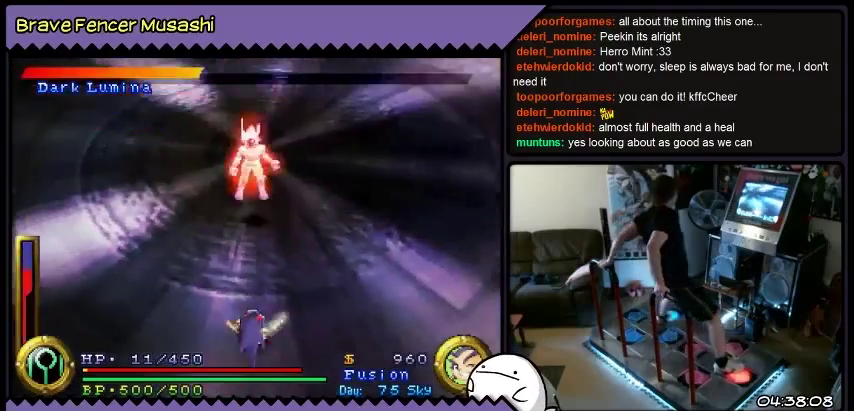
Gameplay with a controller (PlayStation layout); each line is a JSON object with the inputs held at the frame after it. "events" lists button and stick changes between this image and that frame as [ms after this image, input, new state], when the widget could be followed in between. Not read: CIRCLE CROSS L1 L2 L3 R1 R2 R3 SELECT SQUARE START TRIANGLE keyboard_mouse.
{"buttons": [], "events": []}
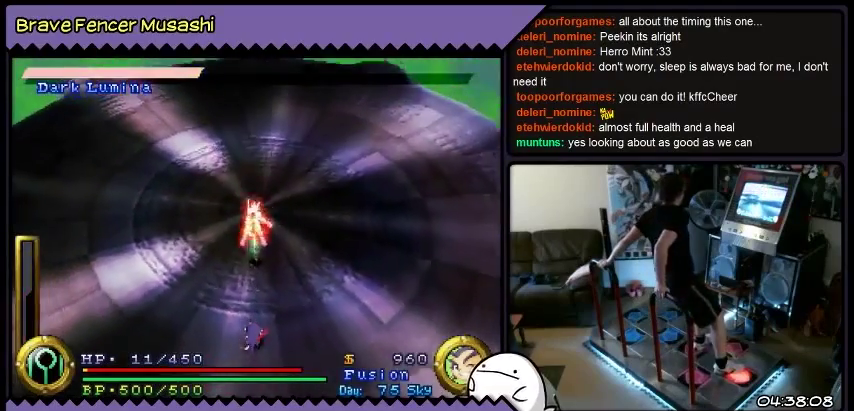
{"buttons": [], "events": []}
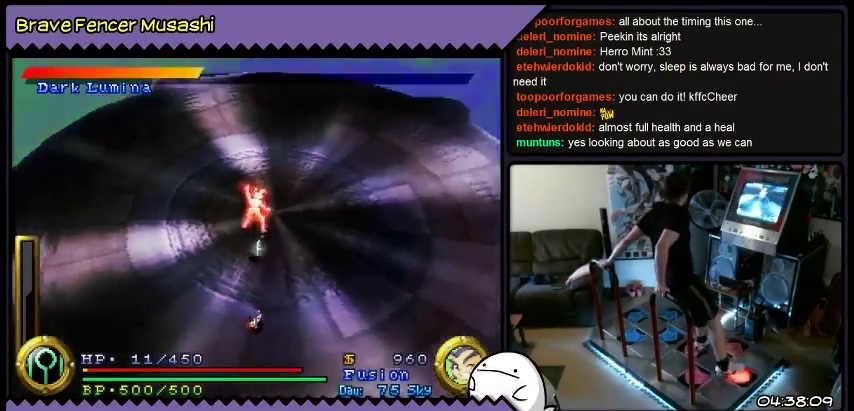
{"buttons": ["DPAD_RIGHT"], "events": [[100, "DPAD_RIGHT", "down"]]}
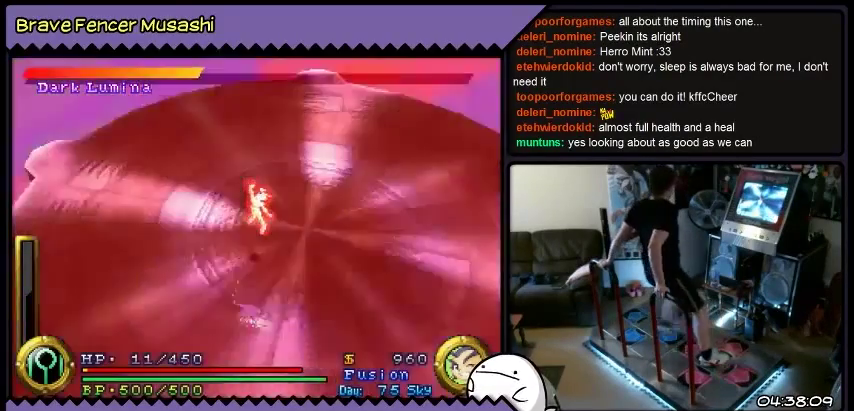
{"buttons": ["DPAD_RIGHT"], "events": []}
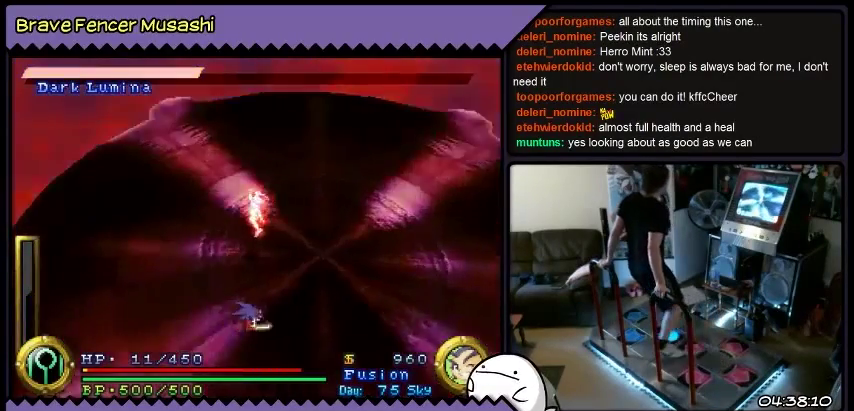
{"buttons": ["DPAD_RIGHT"], "events": []}
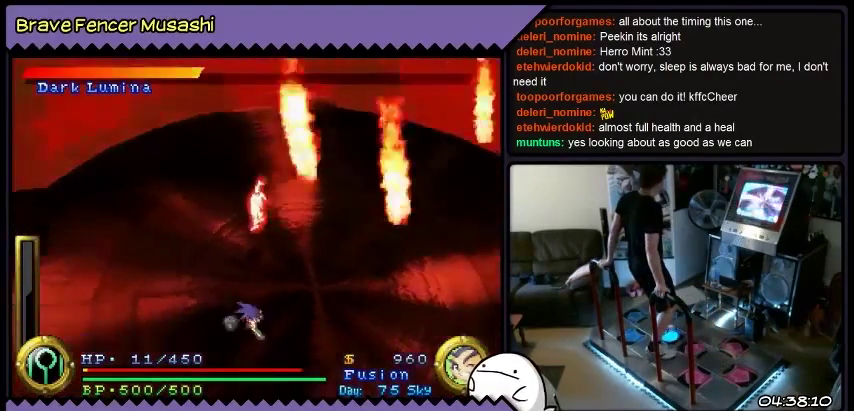
{"buttons": ["DPAD_RIGHT"], "events": []}
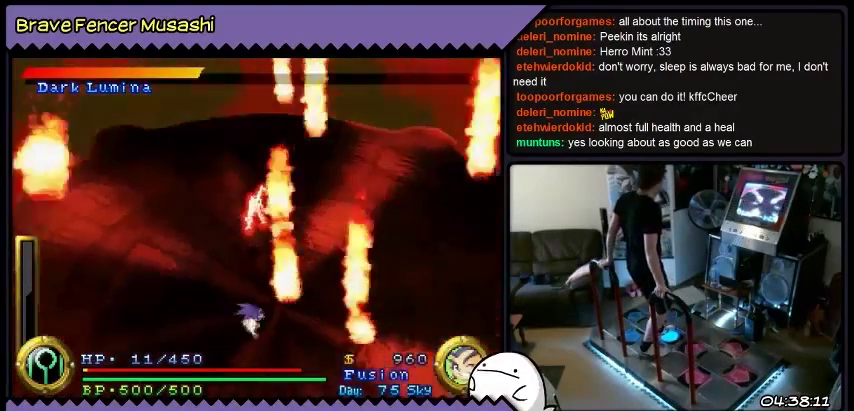
{"buttons": ["DPAD_RIGHT"], "events": []}
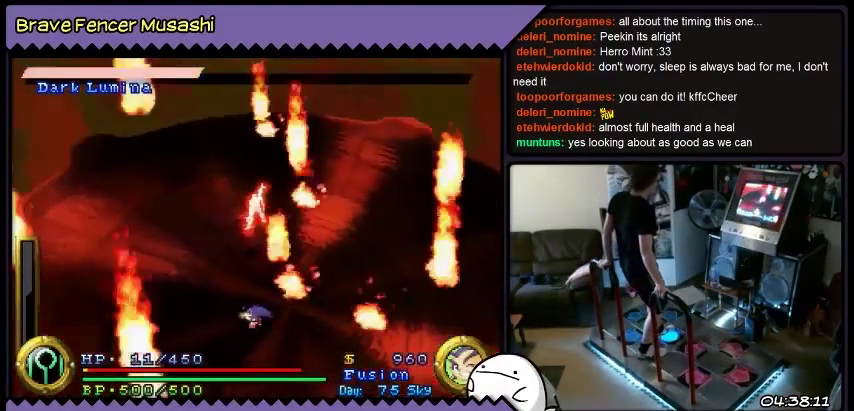
{"buttons": ["DPAD_LEFT"], "events": [[100, "DPAD_RIGHT", "up"], [200, "DPAD_LEFT", "down"]]}
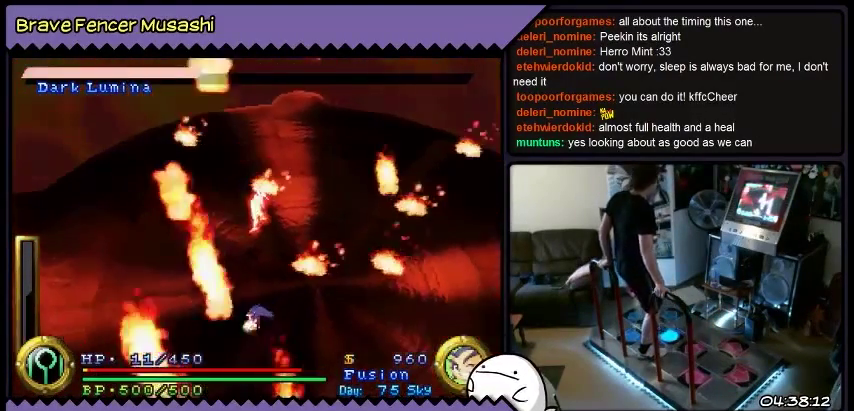
{"buttons": [], "events": [[467, "DPAD_LEFT", "up"]]}
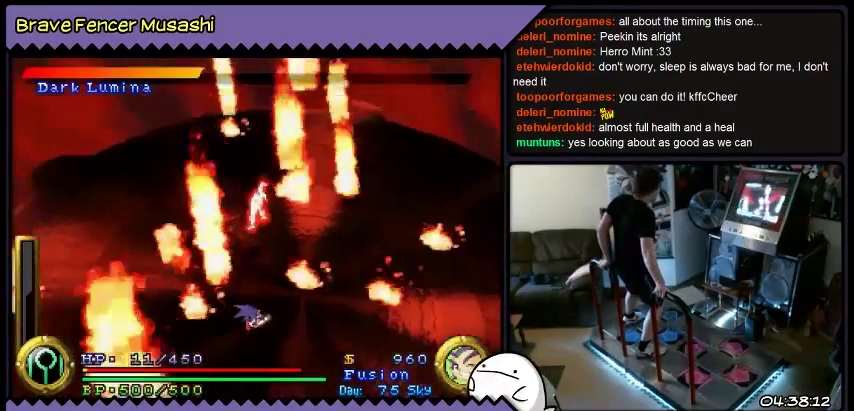
{"buttons": ["DPAD_RIGHT"], "events": [[133, "DPAD_RIGHT", "down"]]}
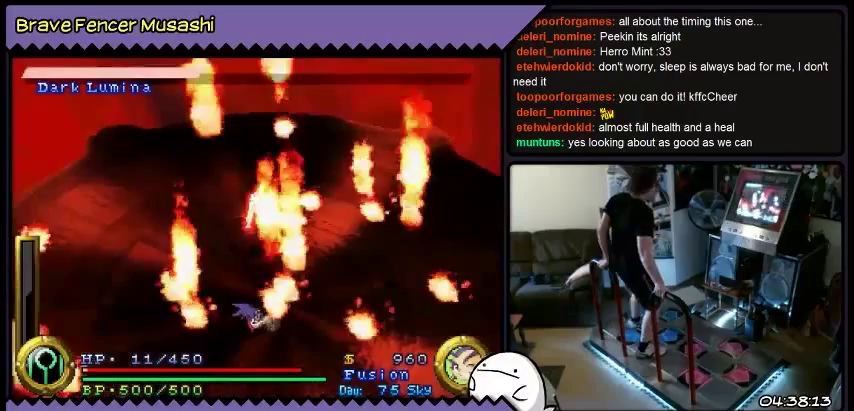
{"buttons": [], "events": [[334, "DPAD_RIGHT", "up"]]}
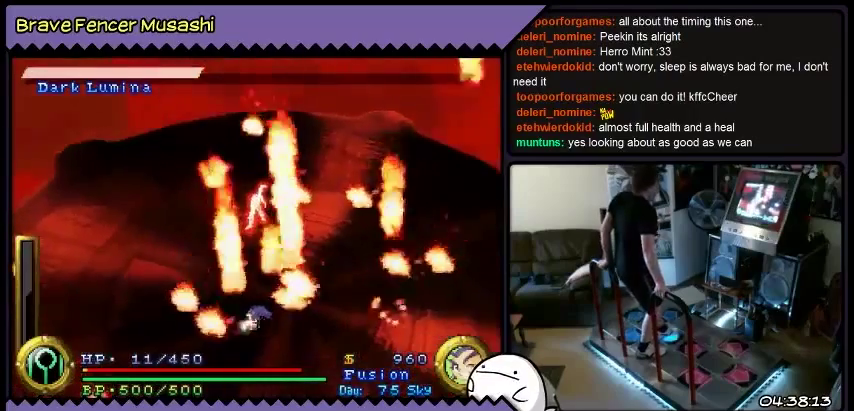
{"buttons": [], "events": [[133, "DPAD_LEFT", "down"], [367, "DPAD_LEFT", "up"]]}
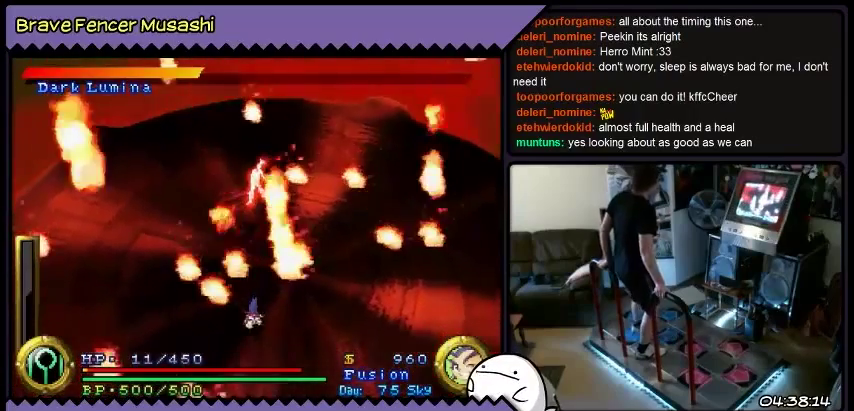
{"buttons": ["DPAD_DOWN"], "events": [[34, "DPAD_DOWN", "down"]]}
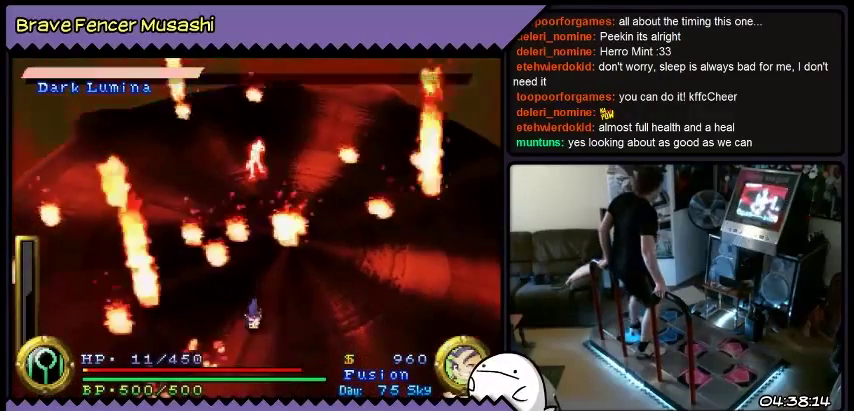
{"buttons": [], "events": [[467, "DPAD_DOWN", "up"]]}
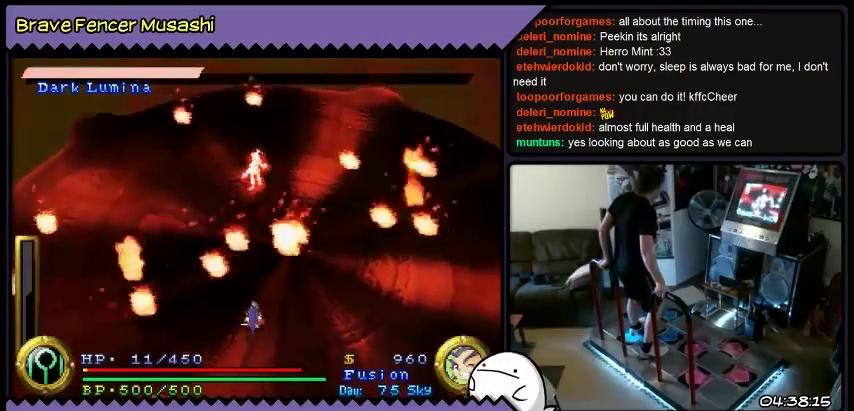
{"buttons": ["DPAD_UP"], "events": [[201, "DPAD_UP", "down"]]}
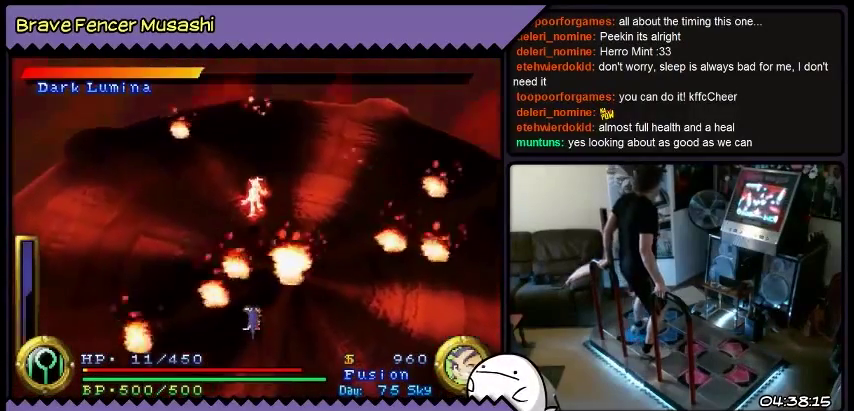
{"buttons": ["DPAD_UP"], "events": []}
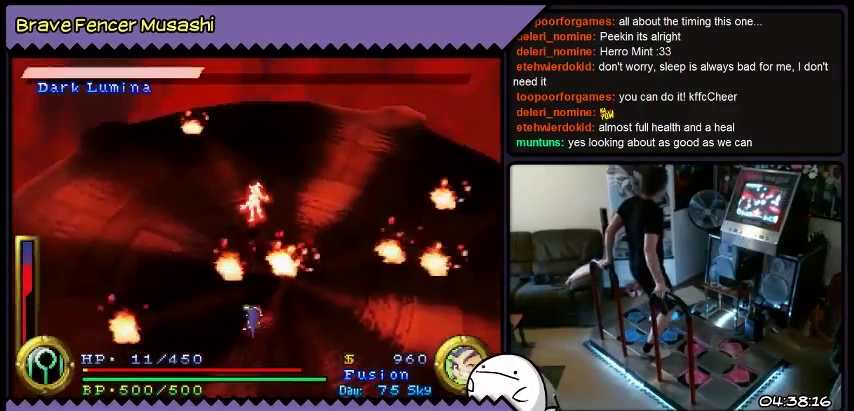
{"buttons": ["DPAD_RIGHT"], "events": [[100, "DPAD_UP", "up"], [267, "DPAD_RIGHT", "down"]]}
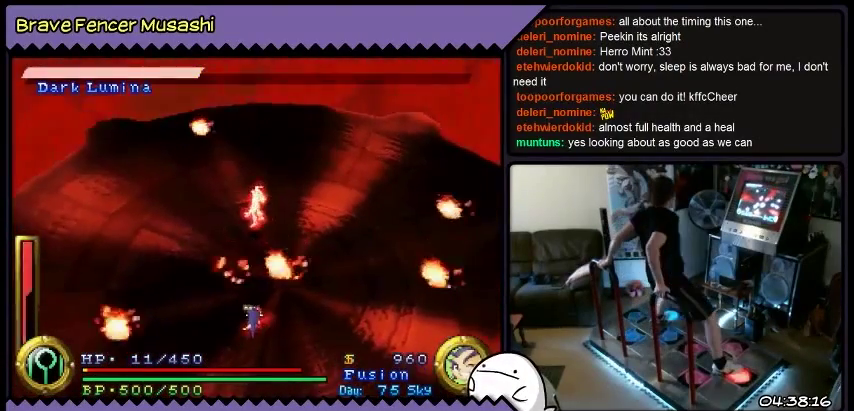
{"buttons": ["DPAD_UP"], "events": [[167, "DPAD_RIGHT", "up"], [333, "DPAD_UP", "down"]]}
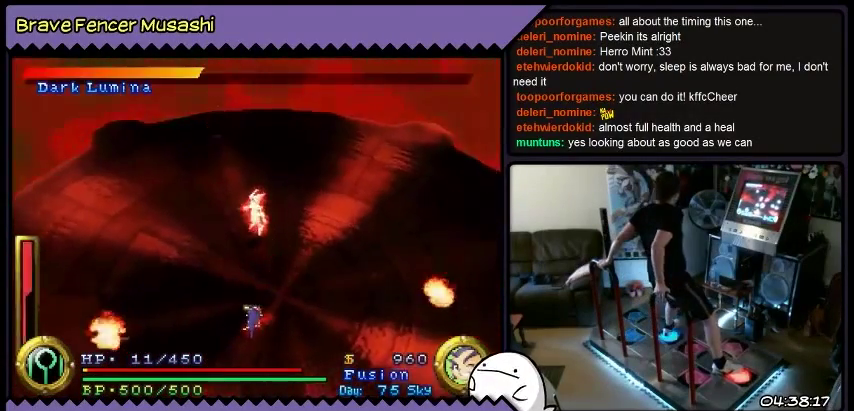
{"buttons": ["DPAD_RIGHT"], "events": [[267, "DPAD_UP", "up"], [434, "DPAD_RIGHT", "down"]]}
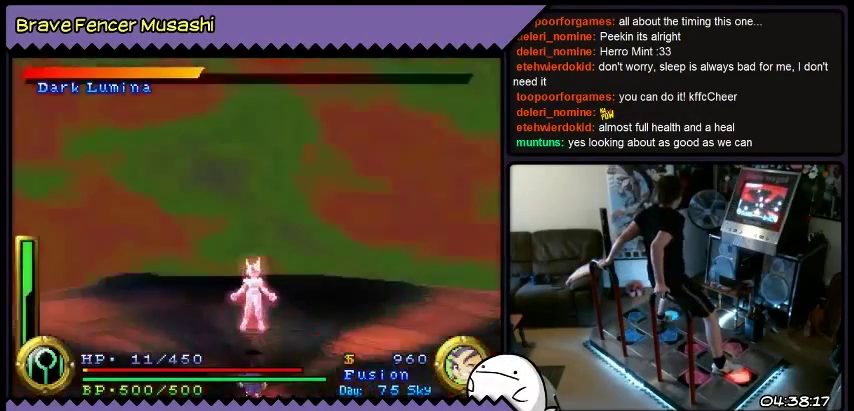
{"buttons": ["DPAD_RIGHT"], "events": []}
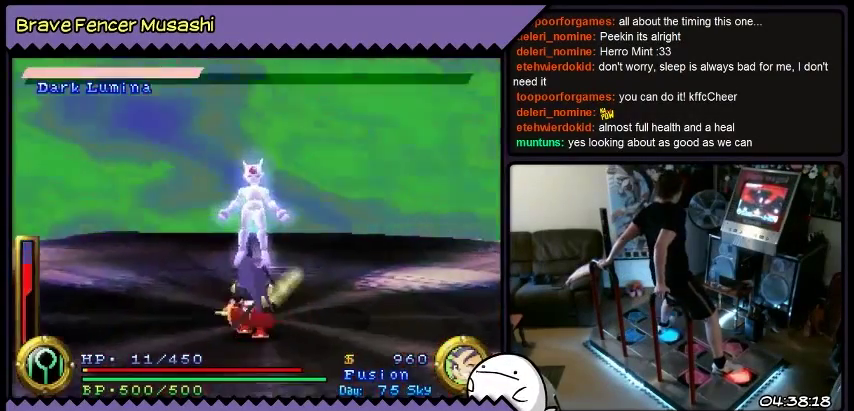
{"buttons": [], "events": [[134, "DPAD_RIGHT", "up"]]}
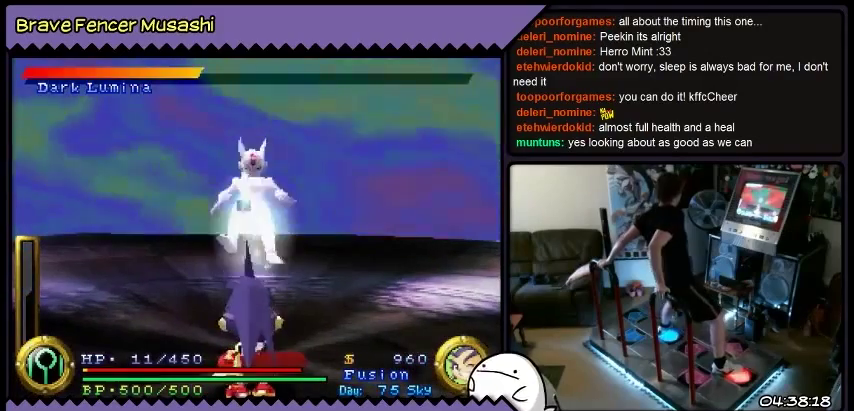
{"buttons": [], "events": []}
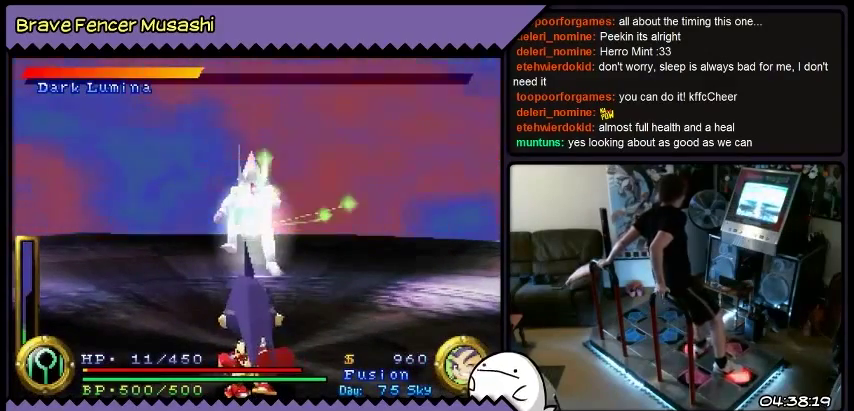
{"buttons": [], "events": []}
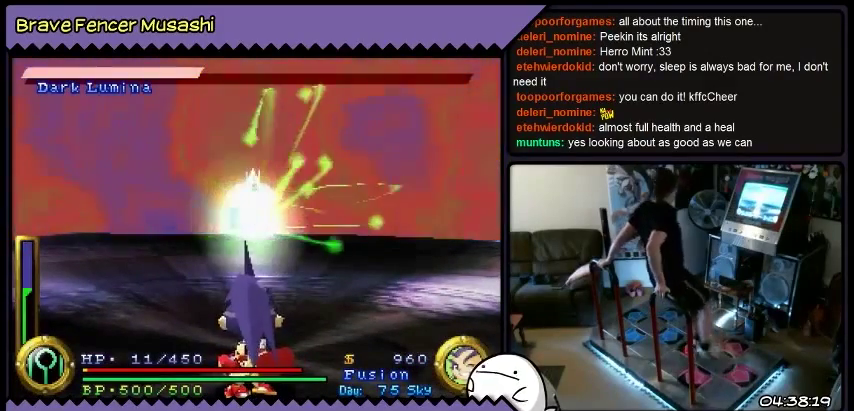
{"buttons": [], "events": []}
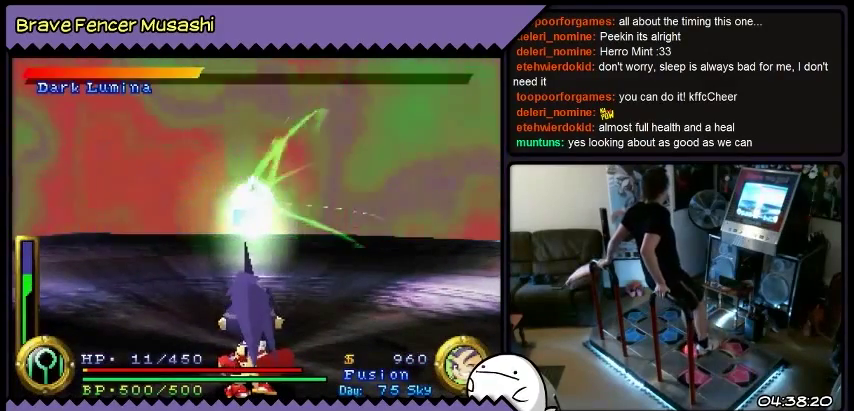
{"buttons": [], "events": []}
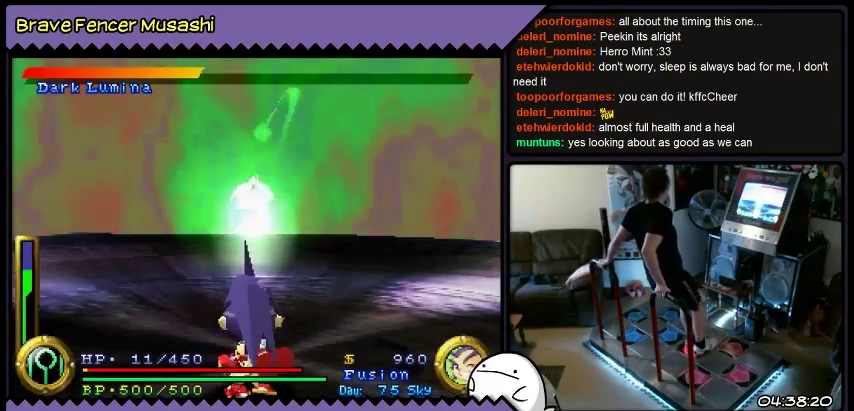
{"buttons": [], "events": []}
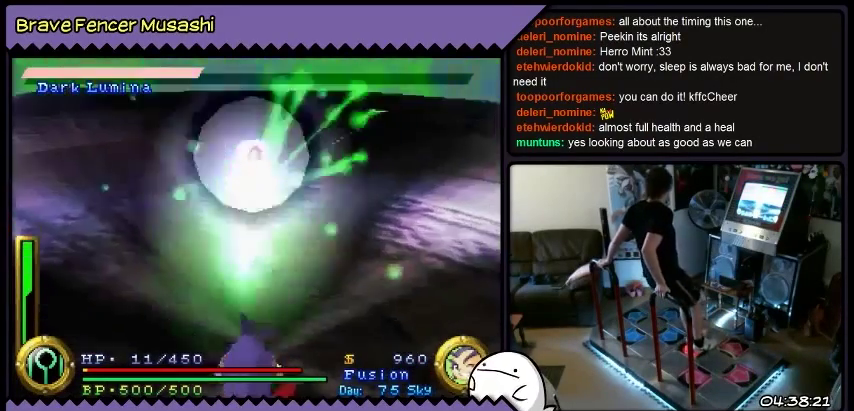
{"buttons": [], "events": []}
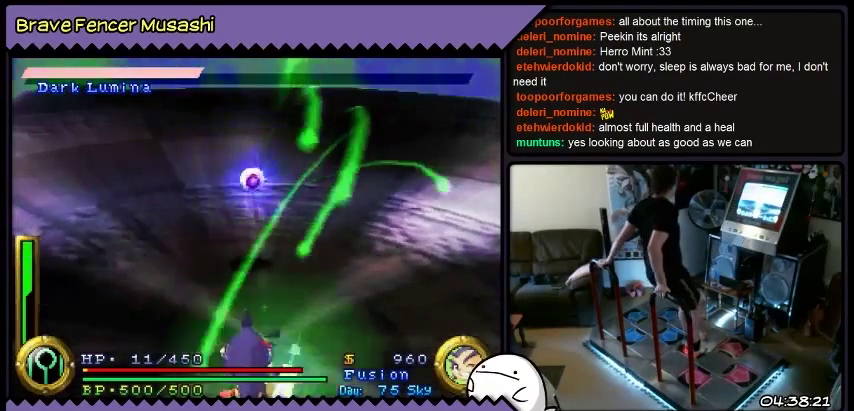
{"buttons": ["DPAD_UP"], "events": [[468, "DPAD_UP", "down"]]}